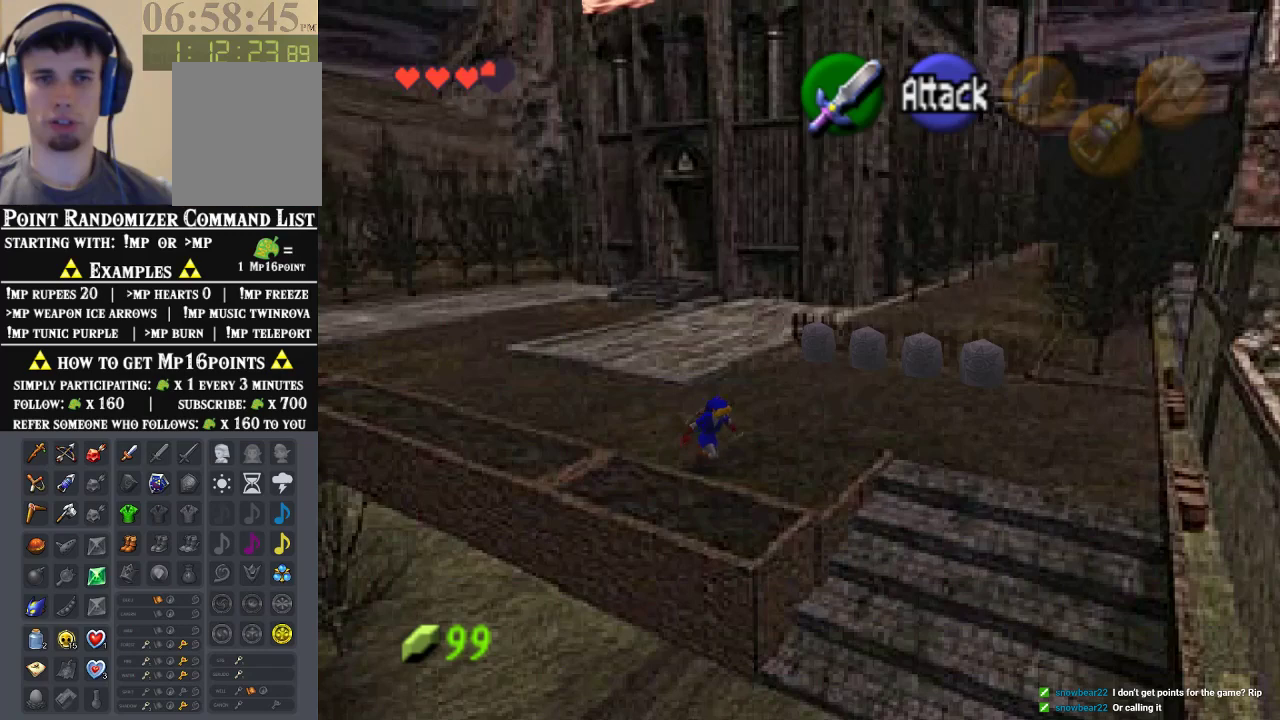
Gameplay with a controller (Nintendo layout); each line is a JSON object with the inputs held at the frame after it (dt_ms = milliseconds from this image to that frame). "events" lists button and stick changes between this image and that frame as [ms after this image, input, new state], when the widget could be followed in between. Not read: L1 L3 R1 R3.
{"dt_ms": 1000, "buttons": [], "left_stick": "down", "events": [[200, "A", "down"], [333, "A", "up"], [400, "A", "down"], [533, "A", "up"], [633, "left_stick", "down"], [700, "A", "down"], [833, "A", "up"]]}
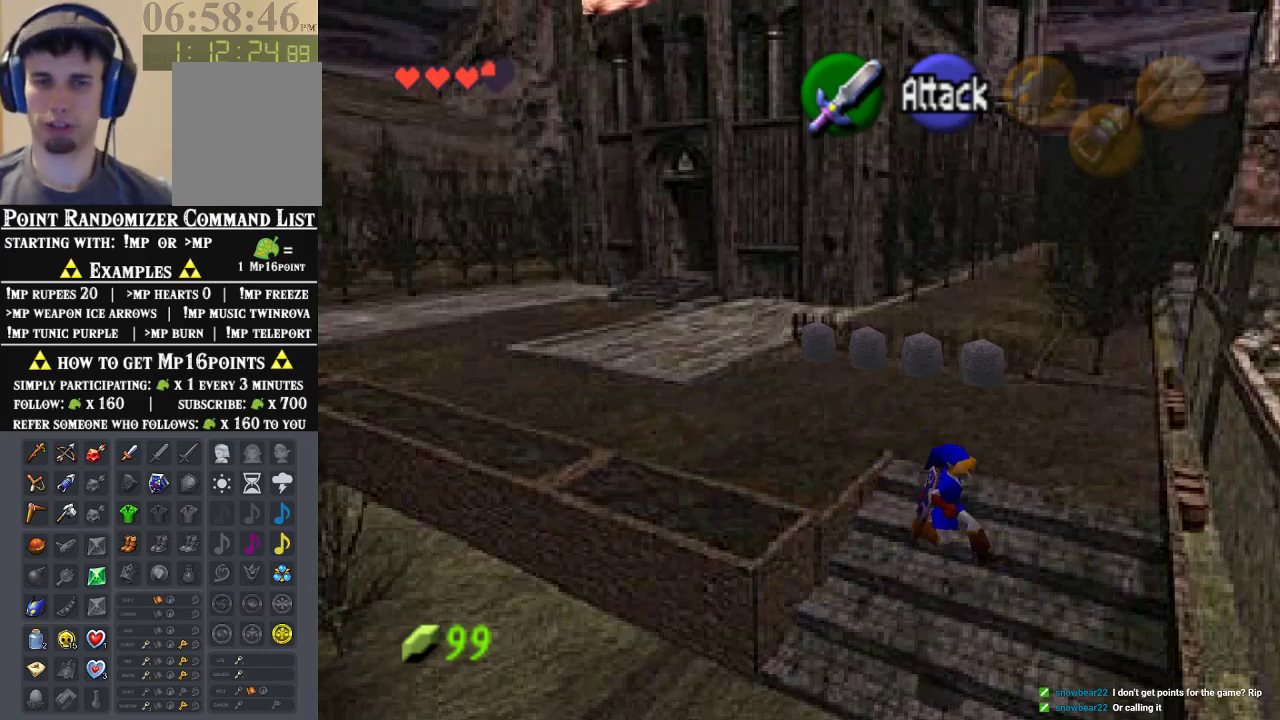
{"dt_ms": 500, "buttons": [], "left_stick": "center", "events": [[467, "left_stick", "center"]]}
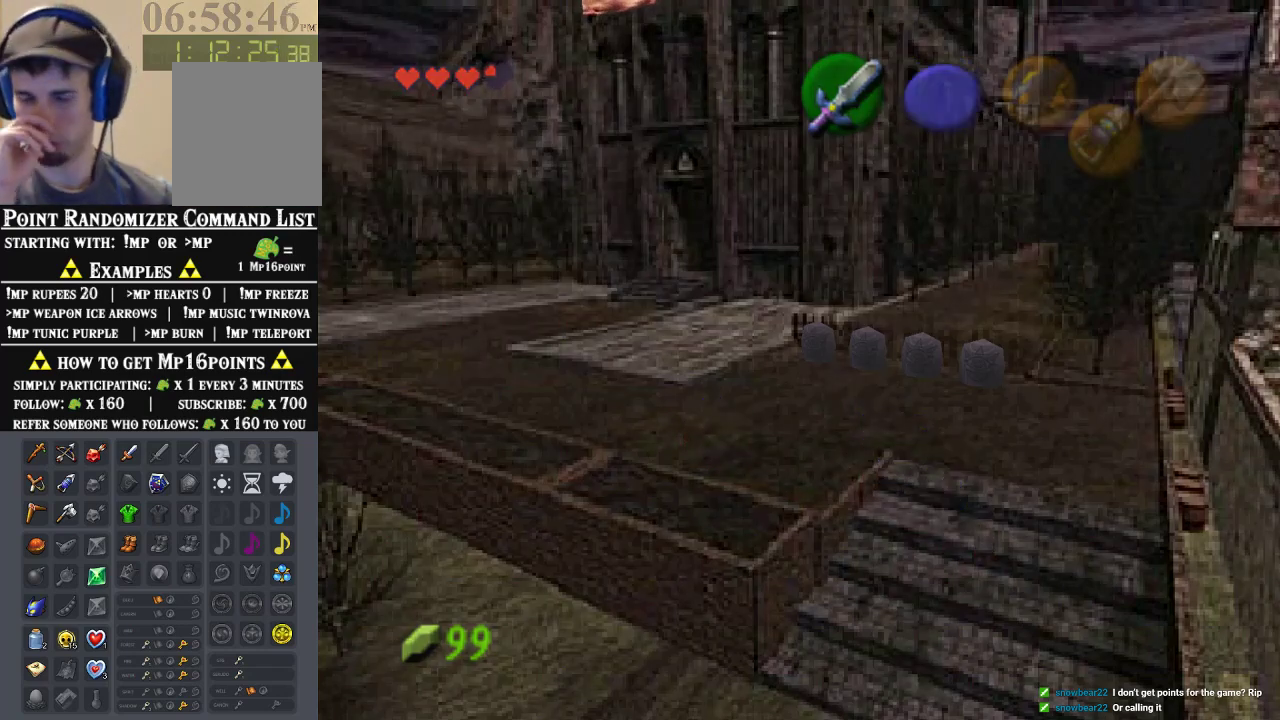
{"dt_ms": 500, "buttons": [], "left_stick": "center", "events": []}
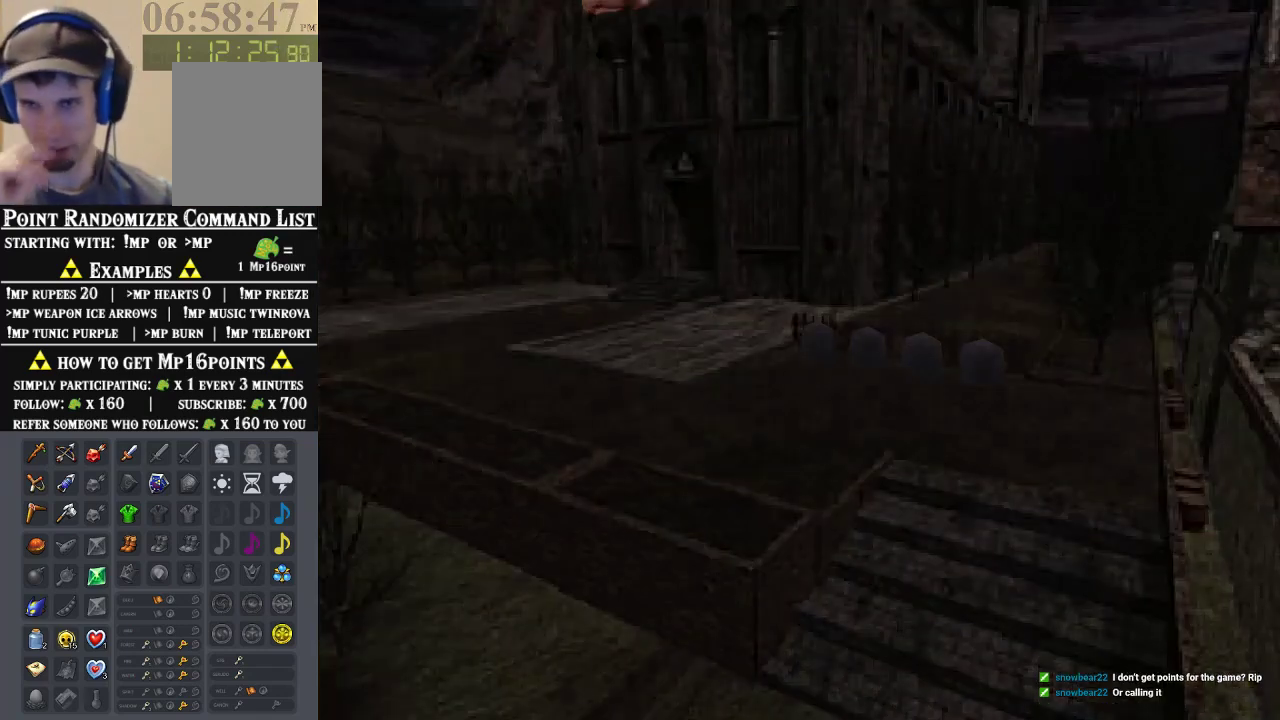
{"dt_ms": 500, "buttons": [], "left_stick": "center", "events": []}
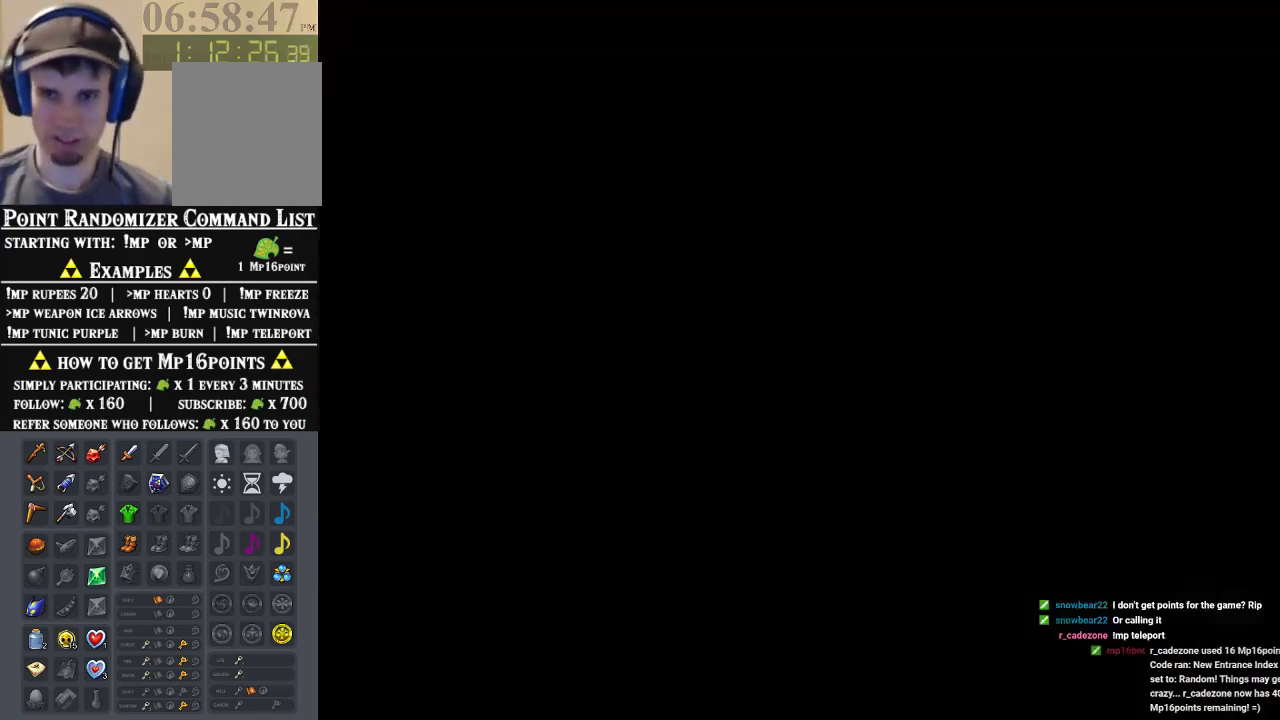
{"dt_ms": 500, "buttons": [], "left_stick": "center", "events": []}
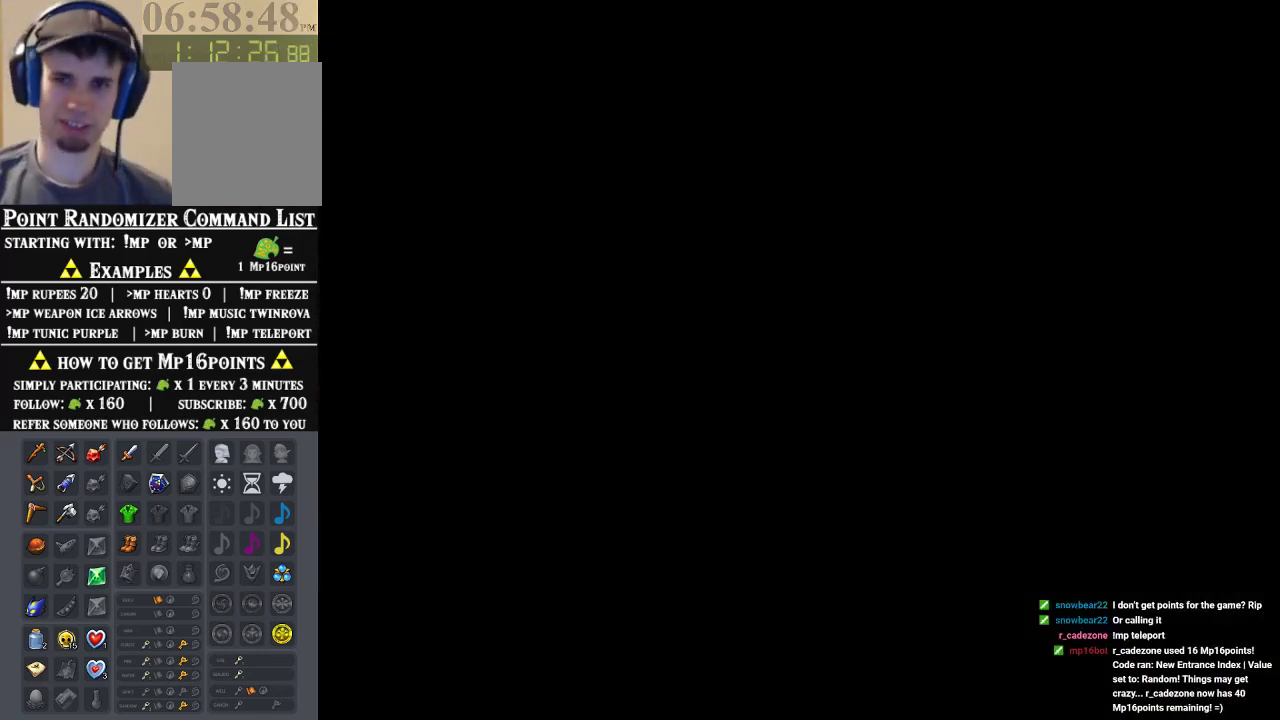
{"dt_ms": 500, "buttons": [], "left_stick": "down-right", "events": [[333, "left_stick", "down-right"]]}
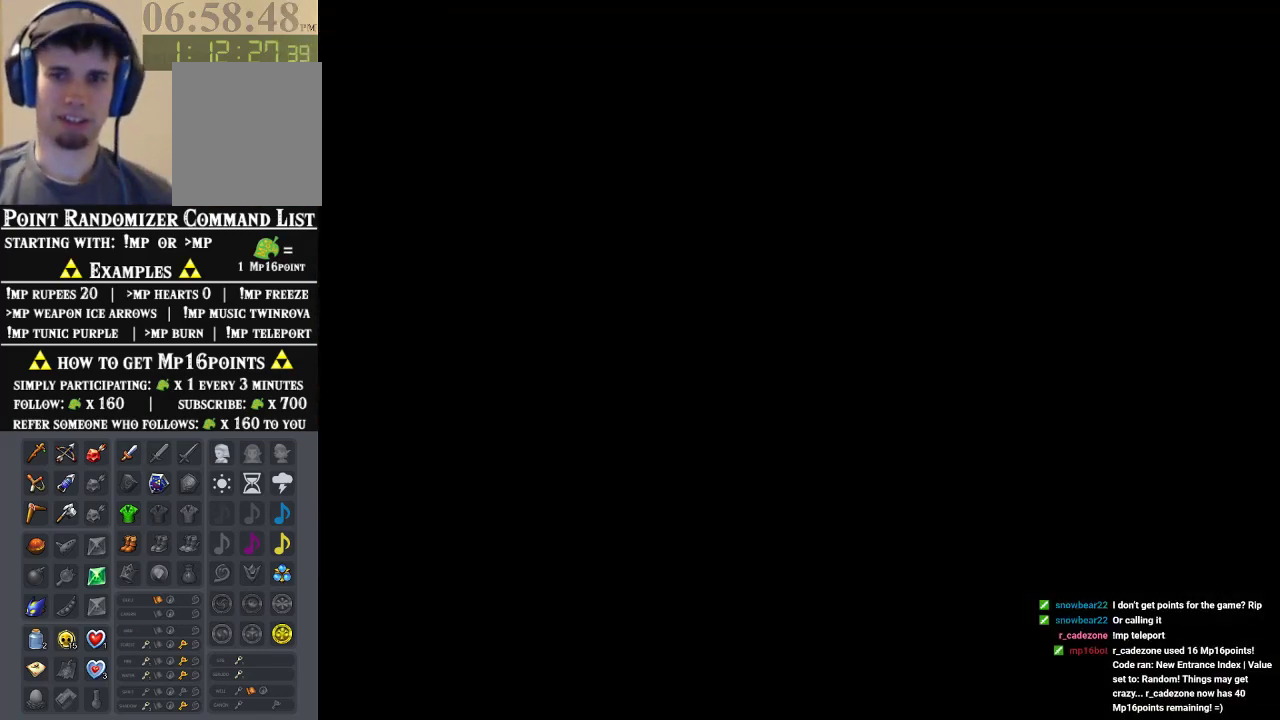
{"dt_ms": 500, "buttons": [], "left_stick": "center", "events": [[367, "left_stick", "center"]]}
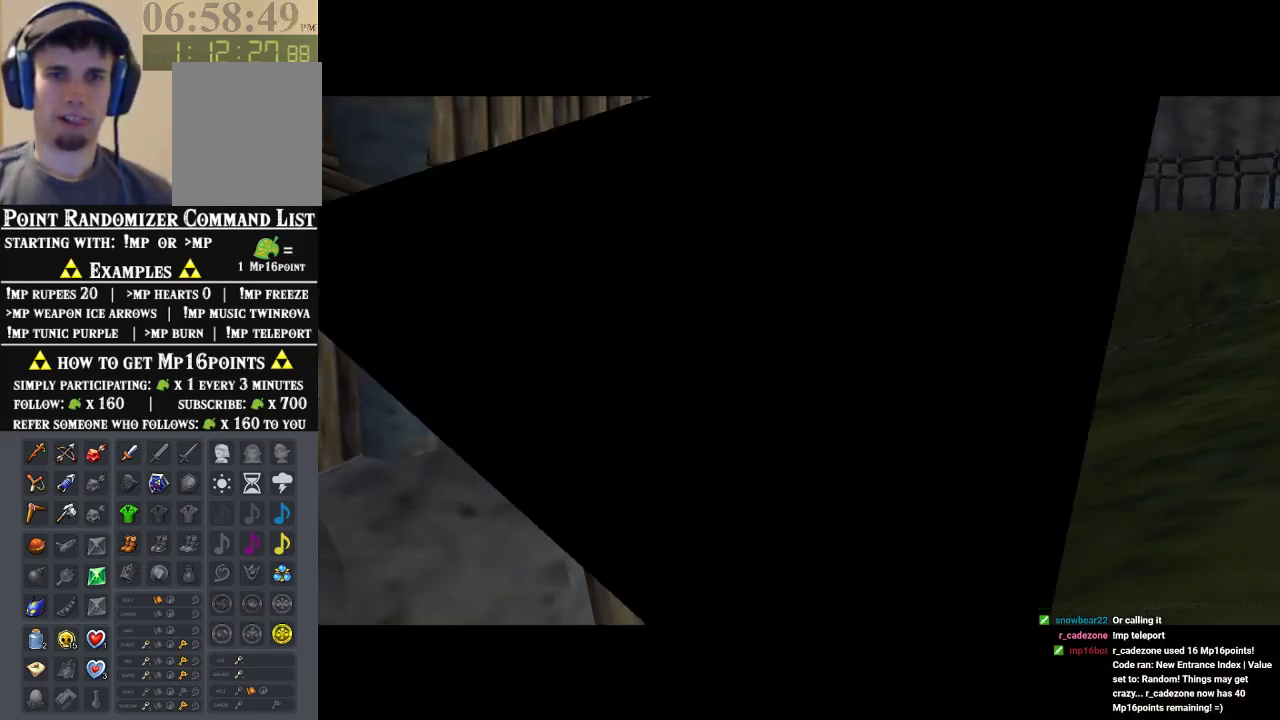
{"dt_ms": 500, "buttons": [], "left_stick": "center", "events": []}
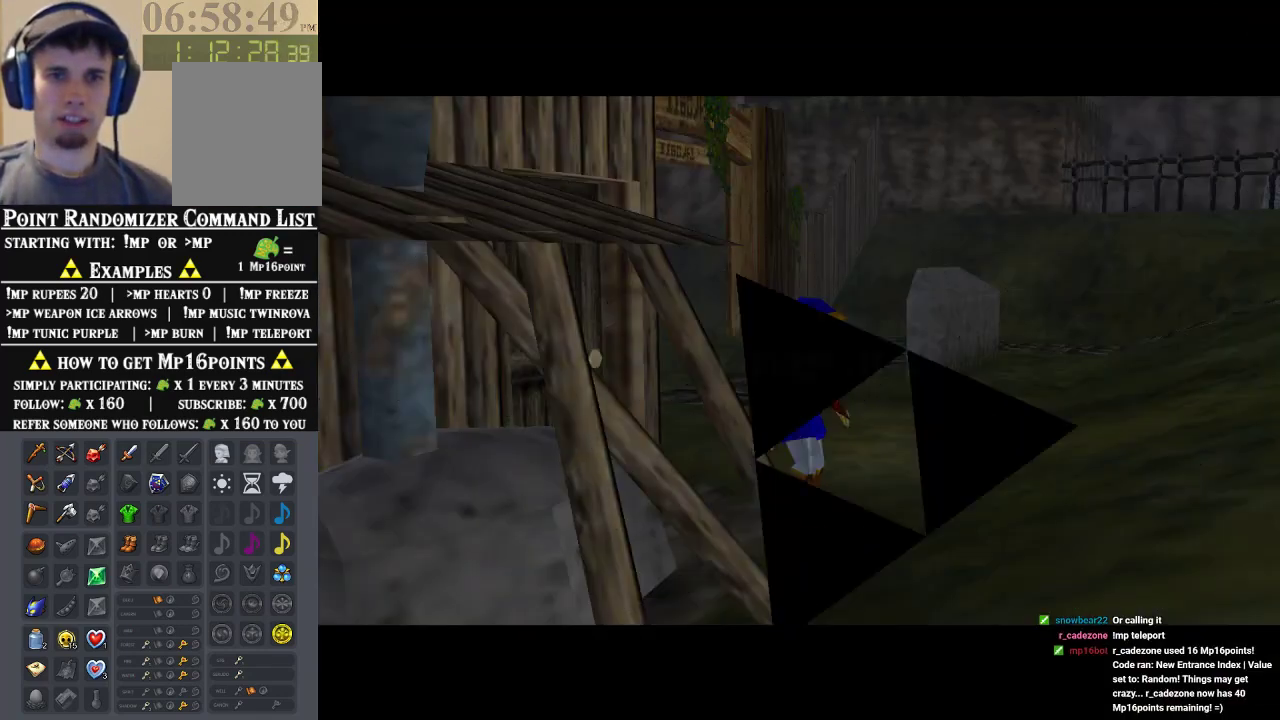
{"dt_ms": 500, "buttons": [], "left_stick": "right", "events": [[333, "left_stick", "right"]]}
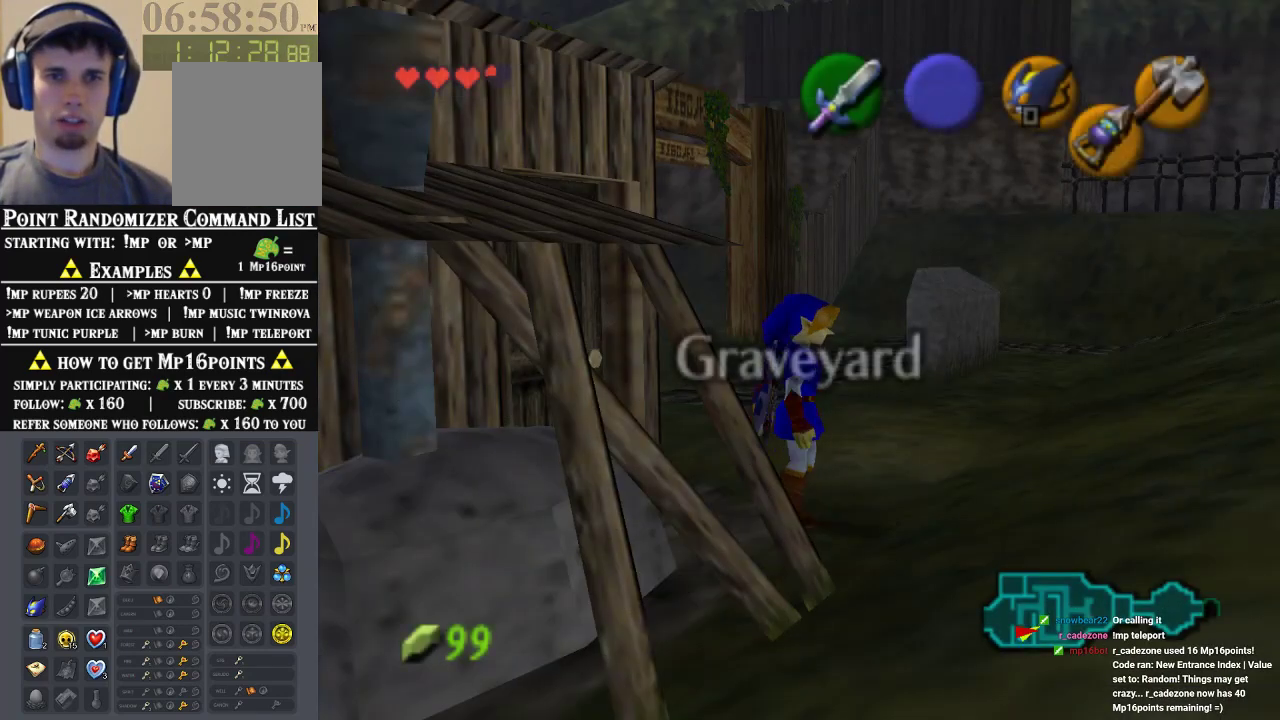
{"dt_ms": 500, "buttons": ["A"], "left_stick": "up-right", "events": [[133, "left_stick", "up-right"], [433, "A", "down"]]}
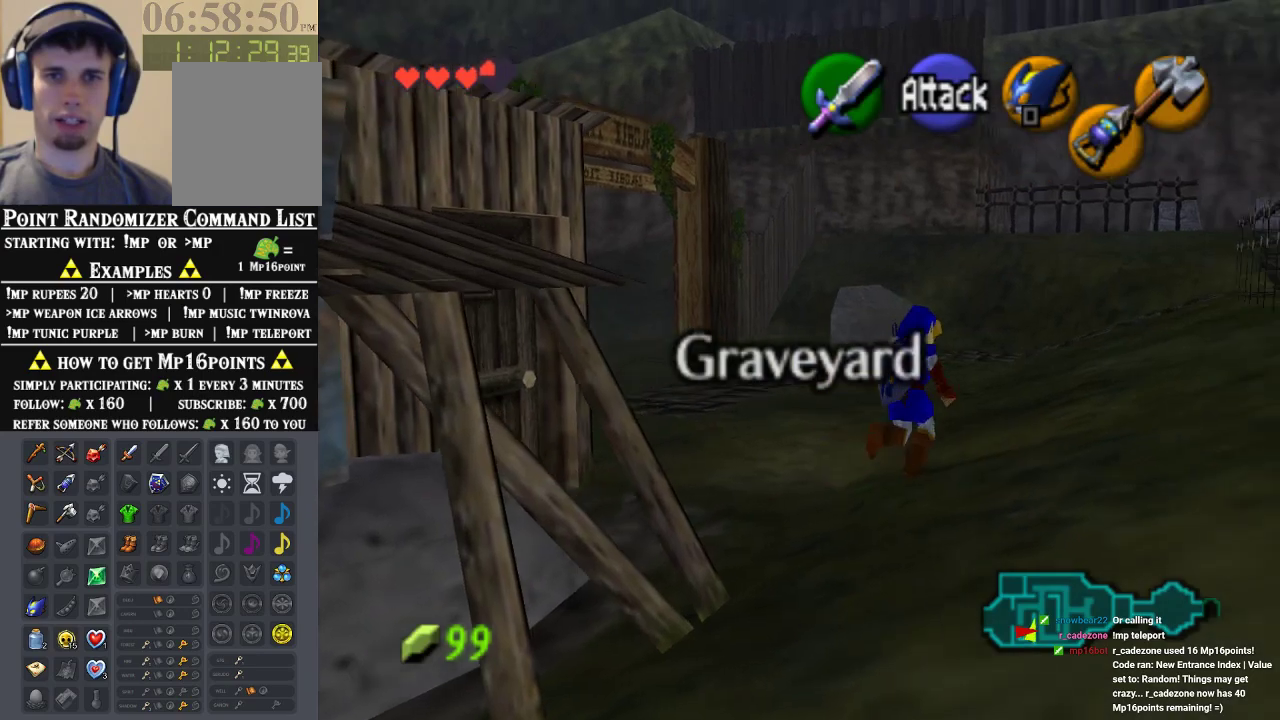
{"dt_ms": 500, "buttons": [], "left_stick": "up", "events": [[133, "A", "up"], [133, "Z", "down"], [300, "Z", "up"], [367, "left_stick", "up"]]}
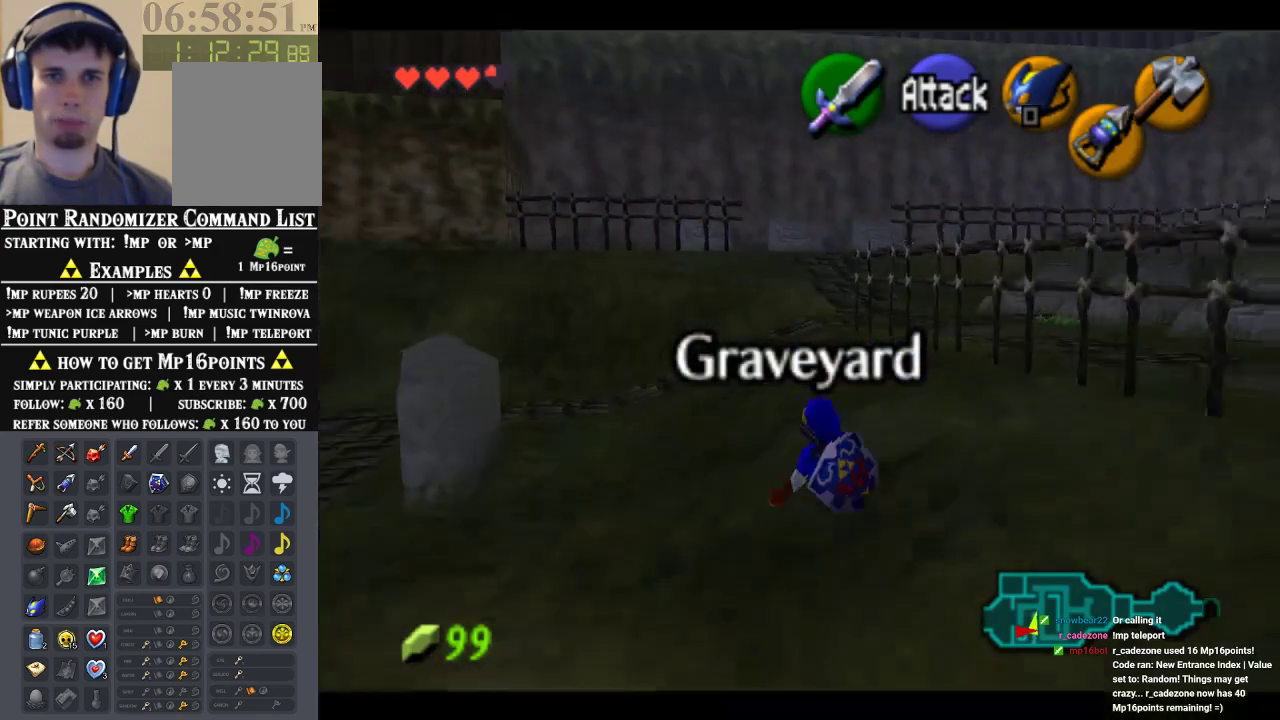
{"dt_ms": 500, "buttons": [], "left_stick": "up", "events": []}
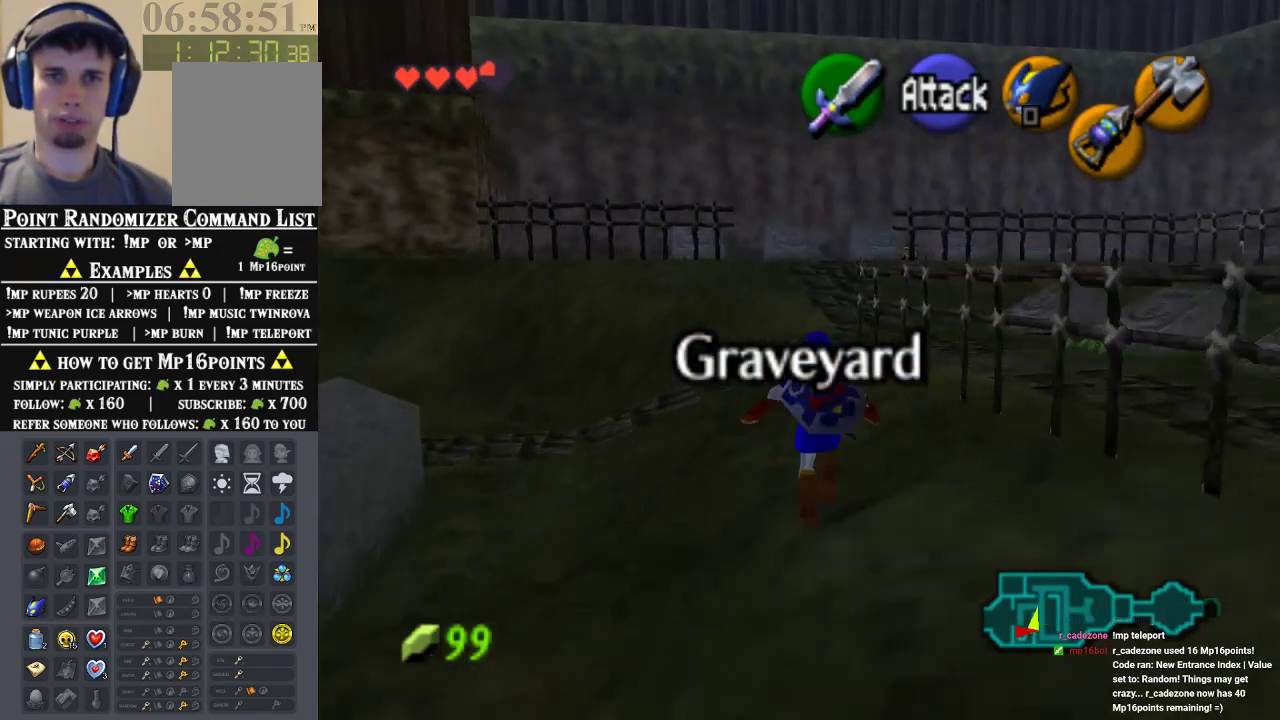
{"dt_ms": 500, "buttons": [], "left_stick": "up", "events": []}
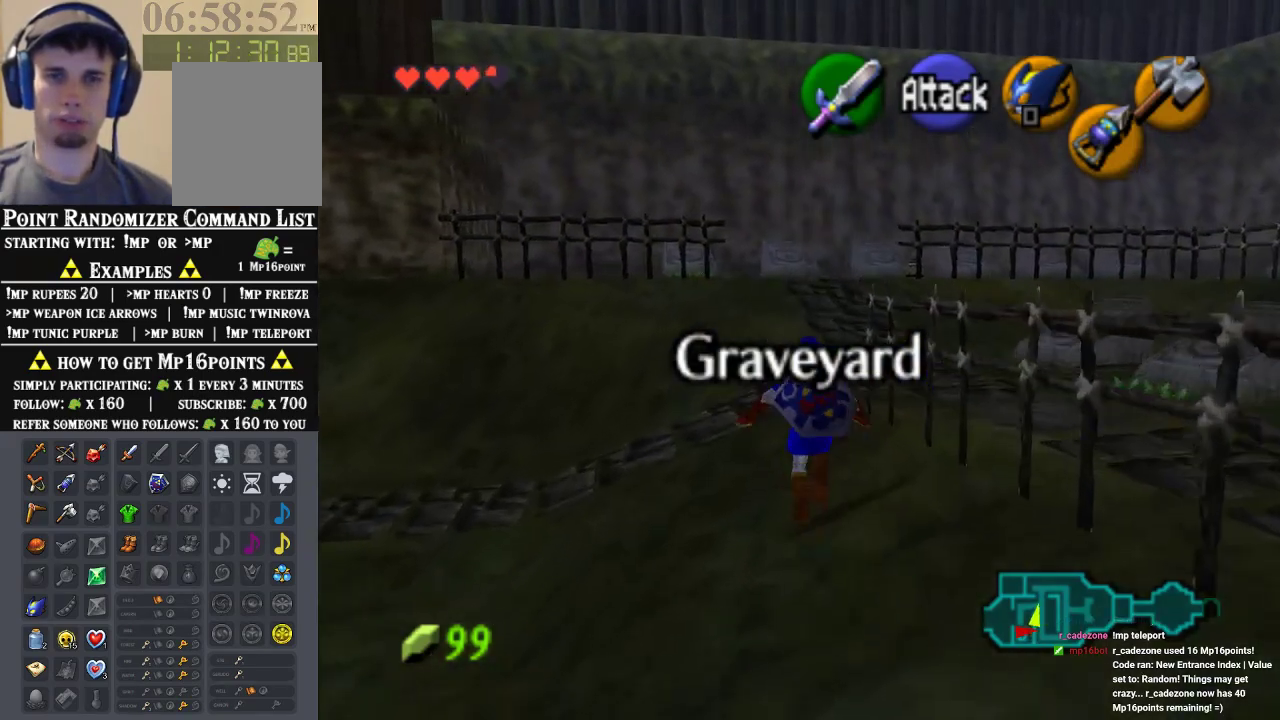
{"dt_ms": 500, "buttons": [], "left_stick": "up-right", "events": [[500, "left_stick", "up-right"]]}
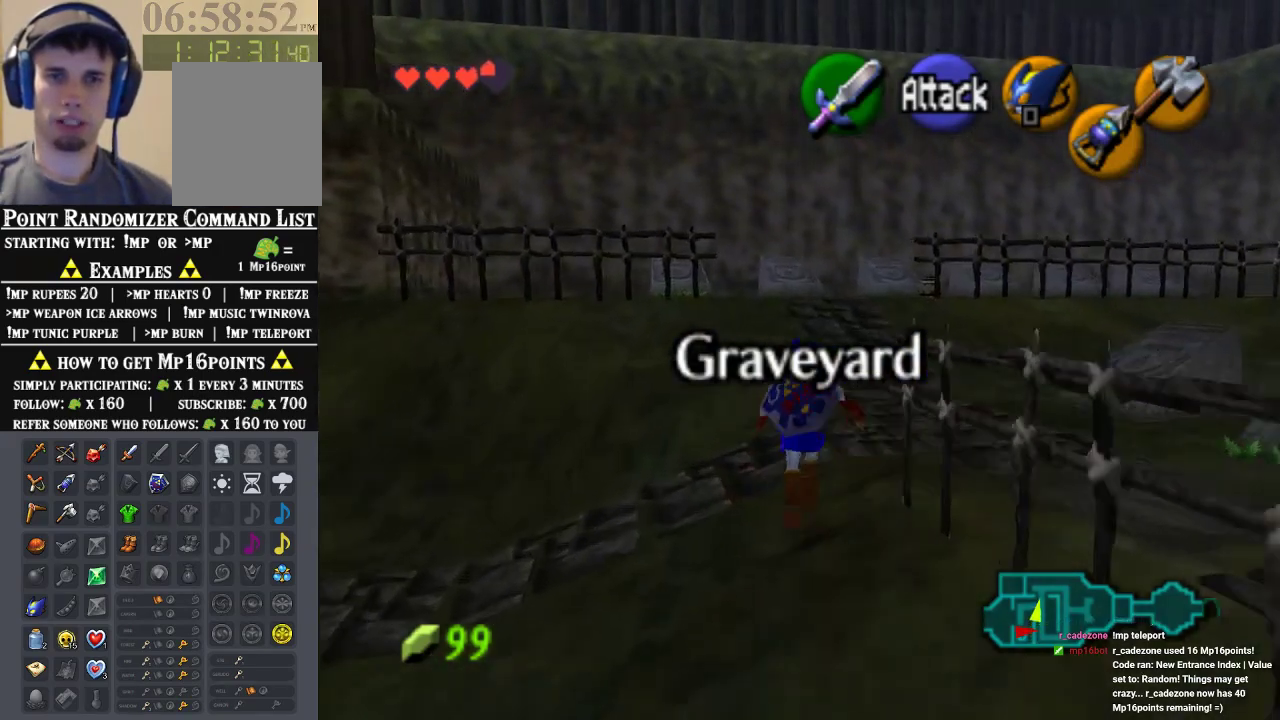
{"dt_ms": 500, "buttons": [], "left_stick": "up-right", "events": [[133, "left_stick", "right"], [367, "left_stick", "up-right"]]}
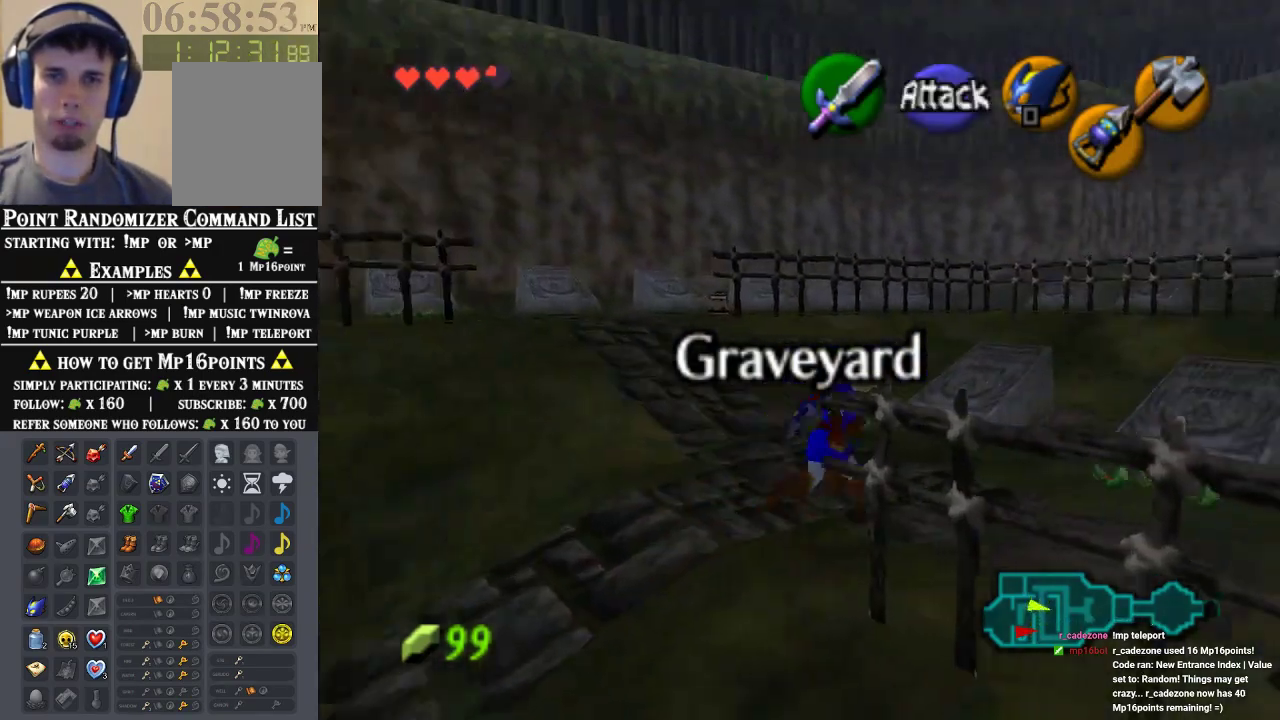
{"dt_ms": 500, "buttons": [], "left_stick": "up-right", "events": [[200, "A", "down"], [400, "A", "up"]]}
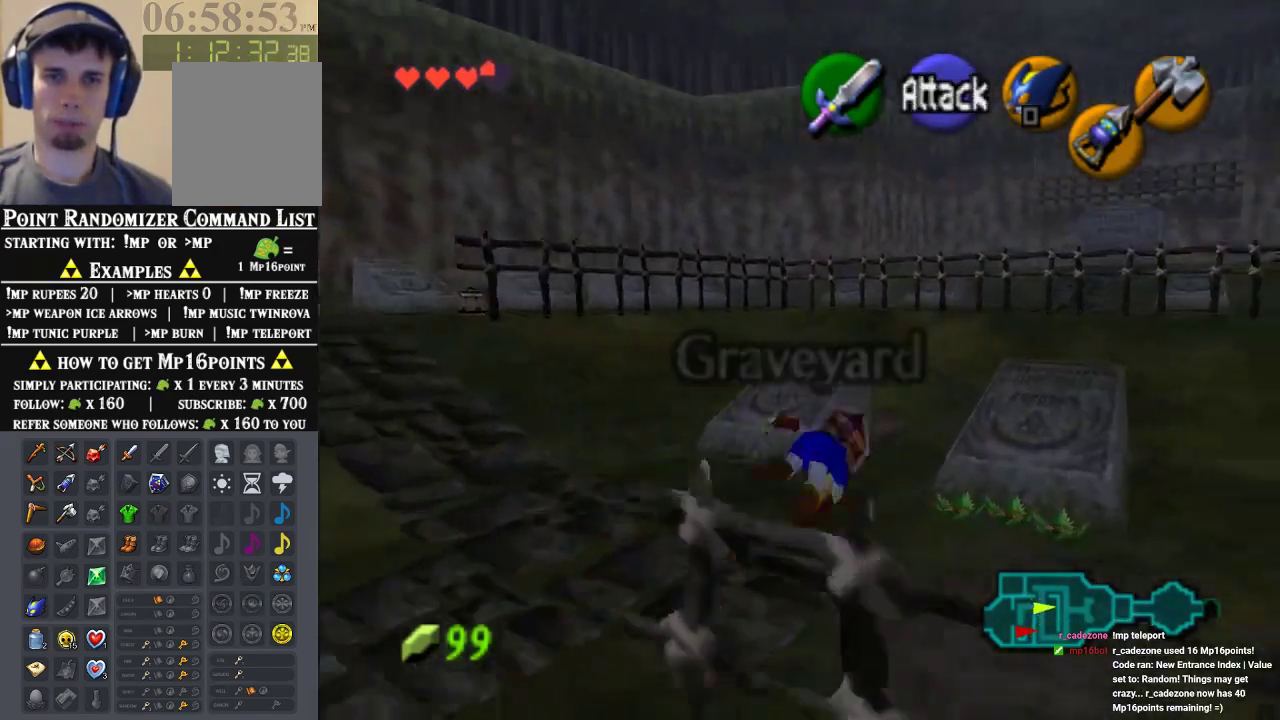
{"dt_ms": 500, "buttons": [], "left_stick": "up-right", "events": []}
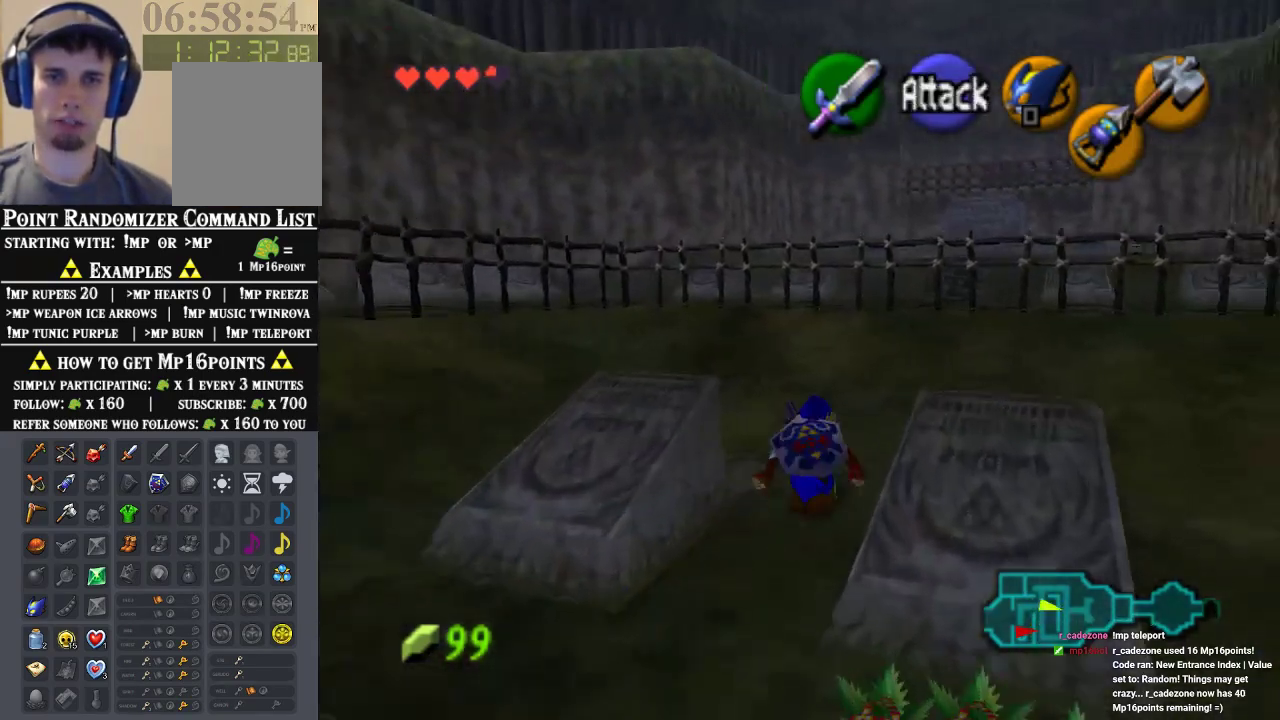
{"dt_ms": 500, "buttons": [], "left_stick": "down", "events": [[167, "left_stick", "down-right"], [300, "left_stick", "down"]]}
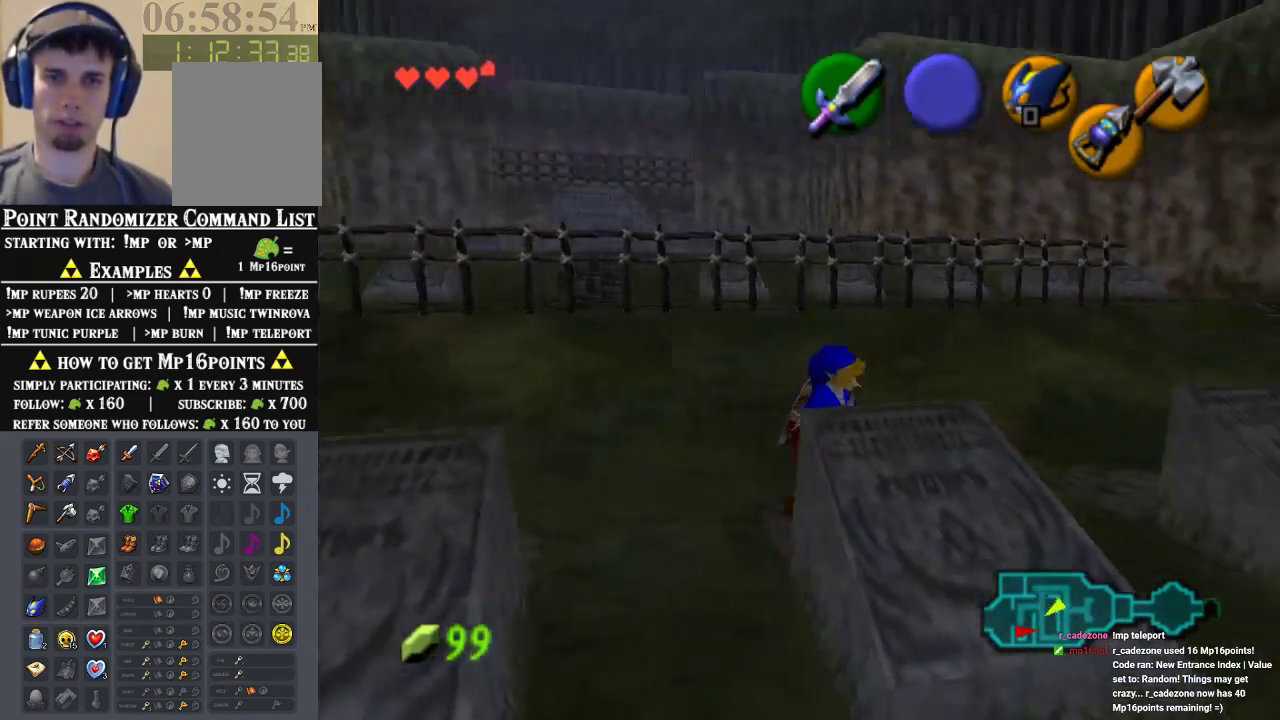
{"dt_ms": 500, "buttons": ["A"], "left_stick": "down"}
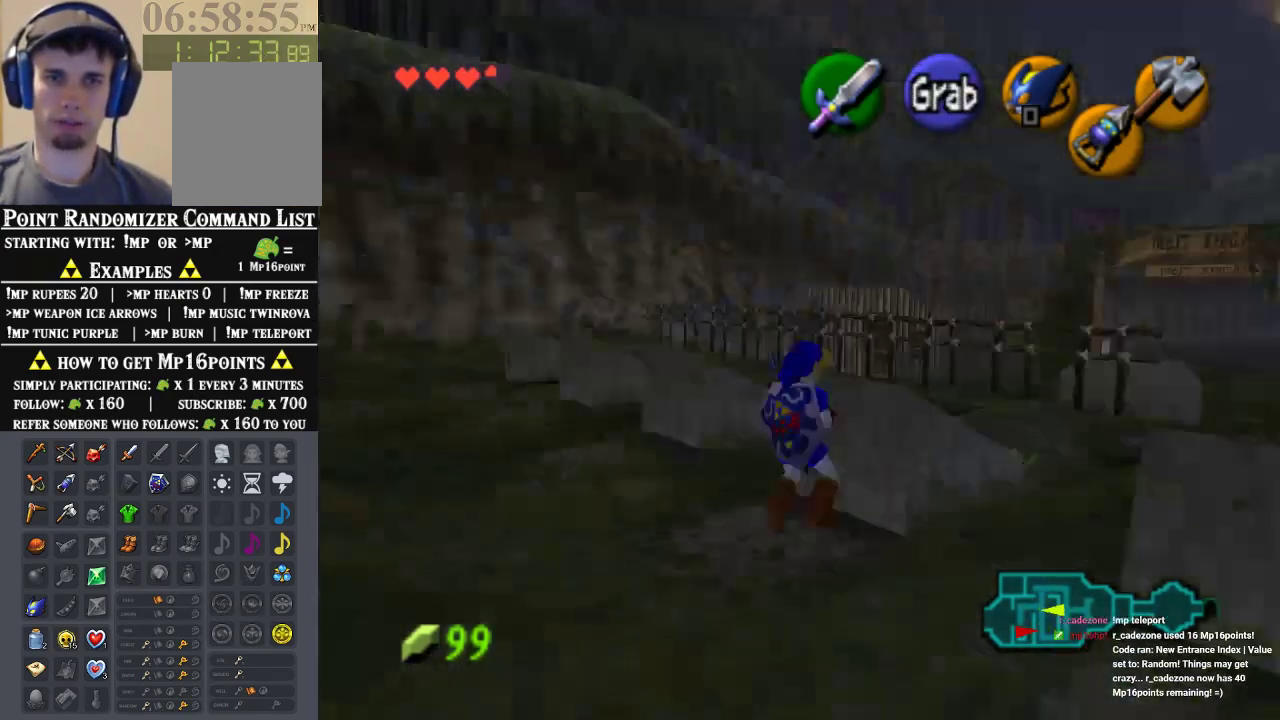
{"dt_ms": 500, "buttons": ["A"], "left_stick": "down", "events": []}
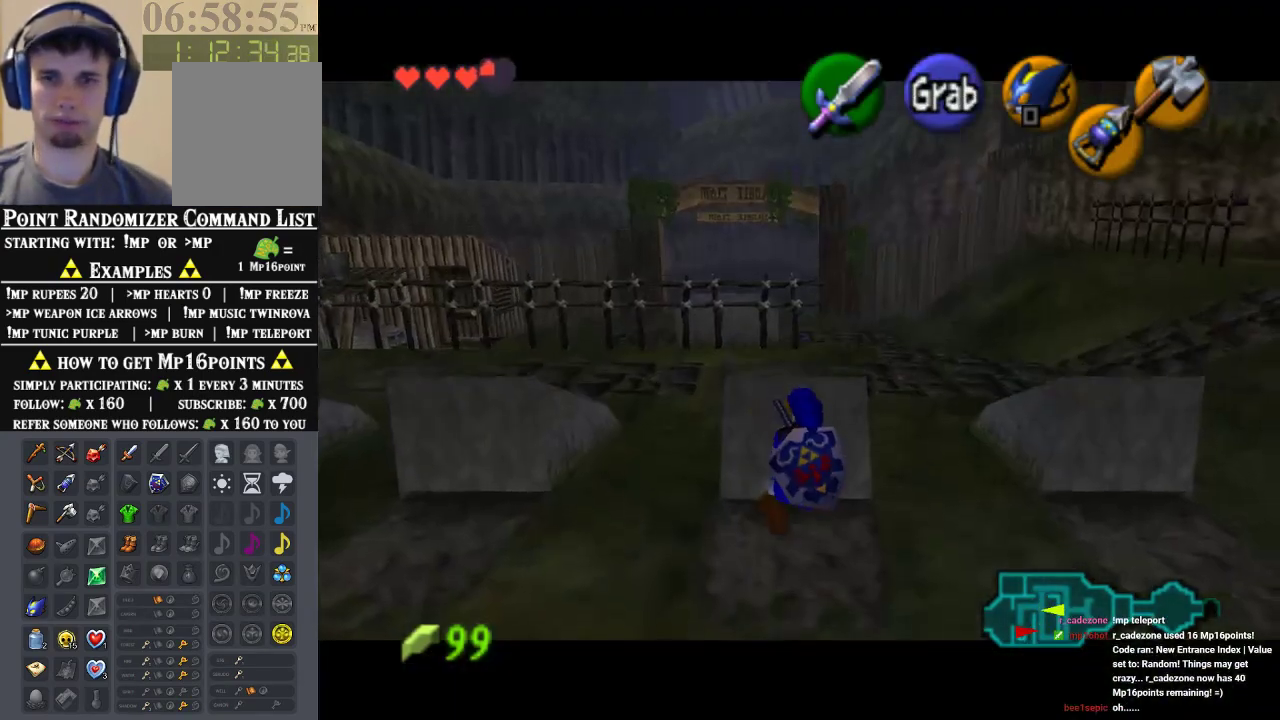
{"dt_ms": 500, "buttons": ["A"], "left_stick": "down", "events": []}
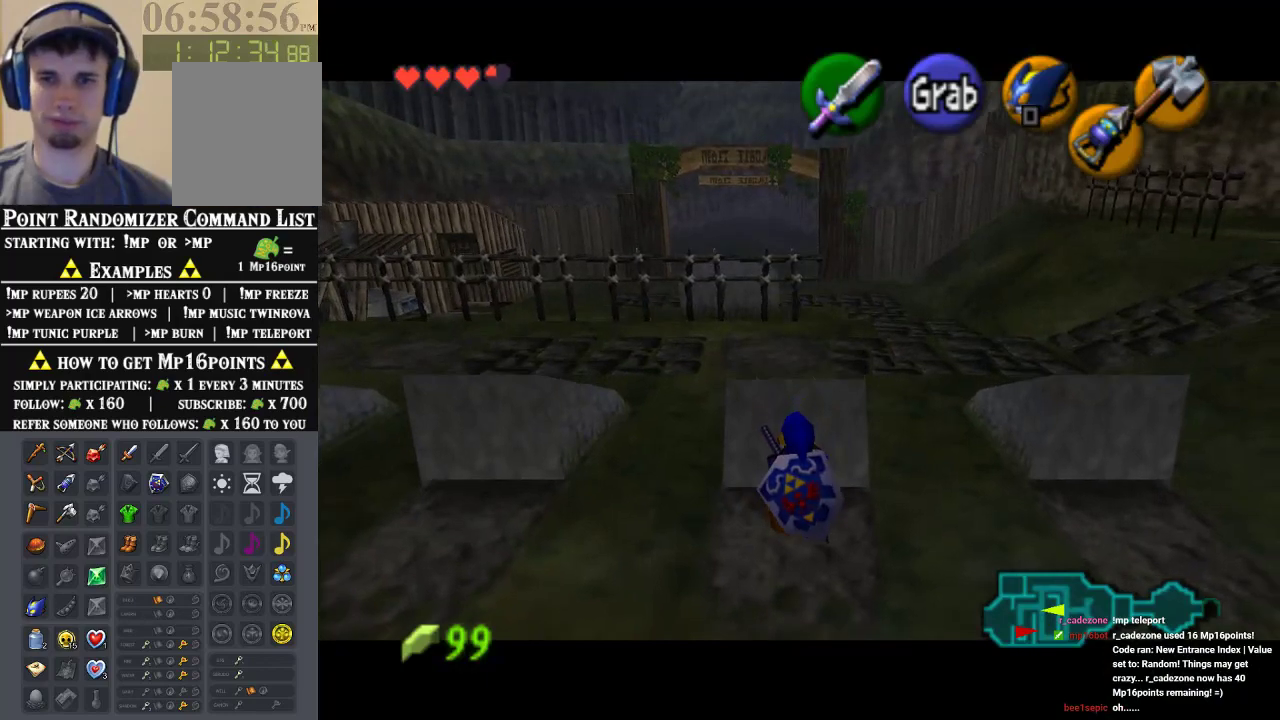
{"dt_ms": 500, "buttons": [], "left_stick": "center", "events": [[133, "A", "up"], [133, "left_stick", "center"]]}
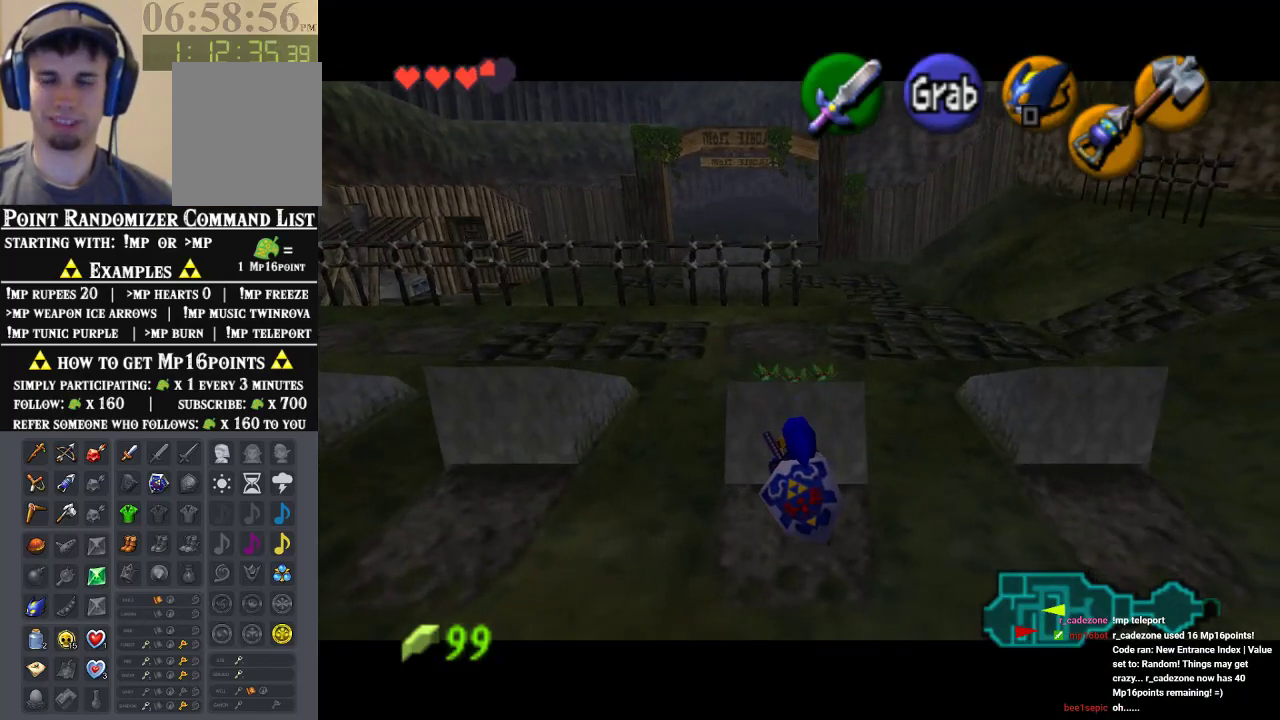
{"dt_ms": 500, "buttons": [], "left_stick": "center", "events": []}
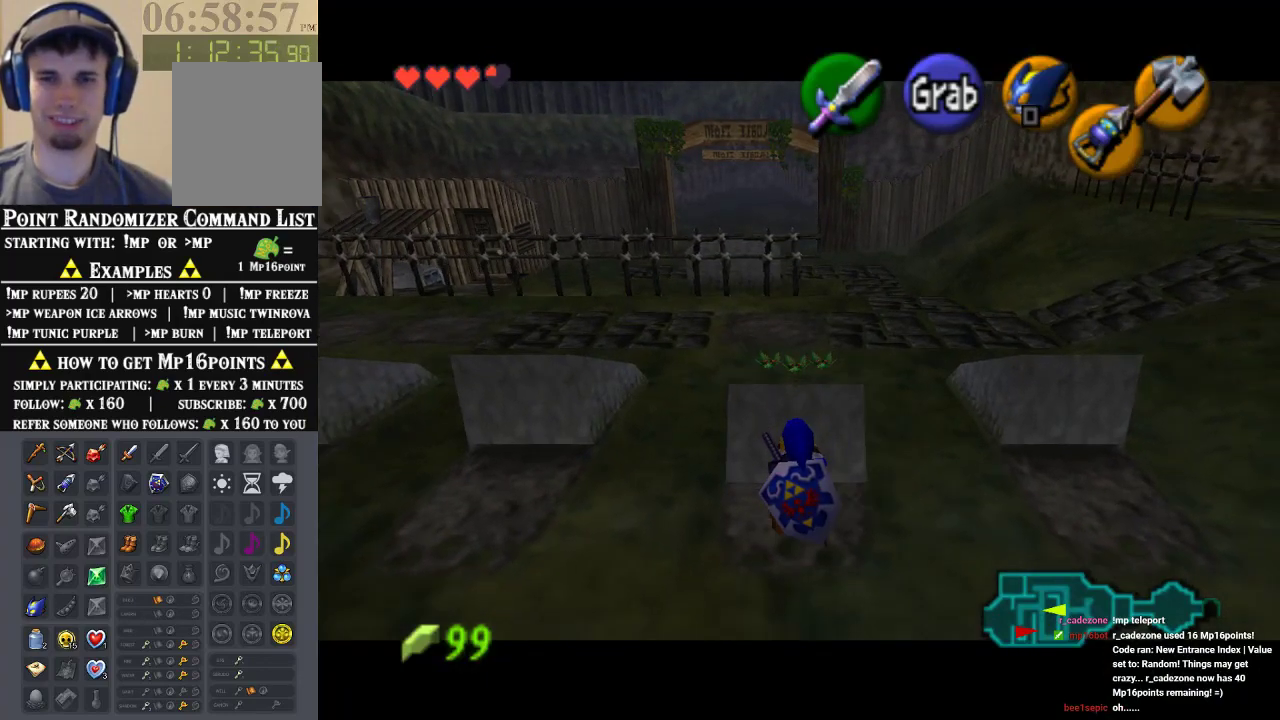
{"dt_ms": 500, "buttons": [], "left_stick": "right", "events": [[400, "left_stick", "right"]]}
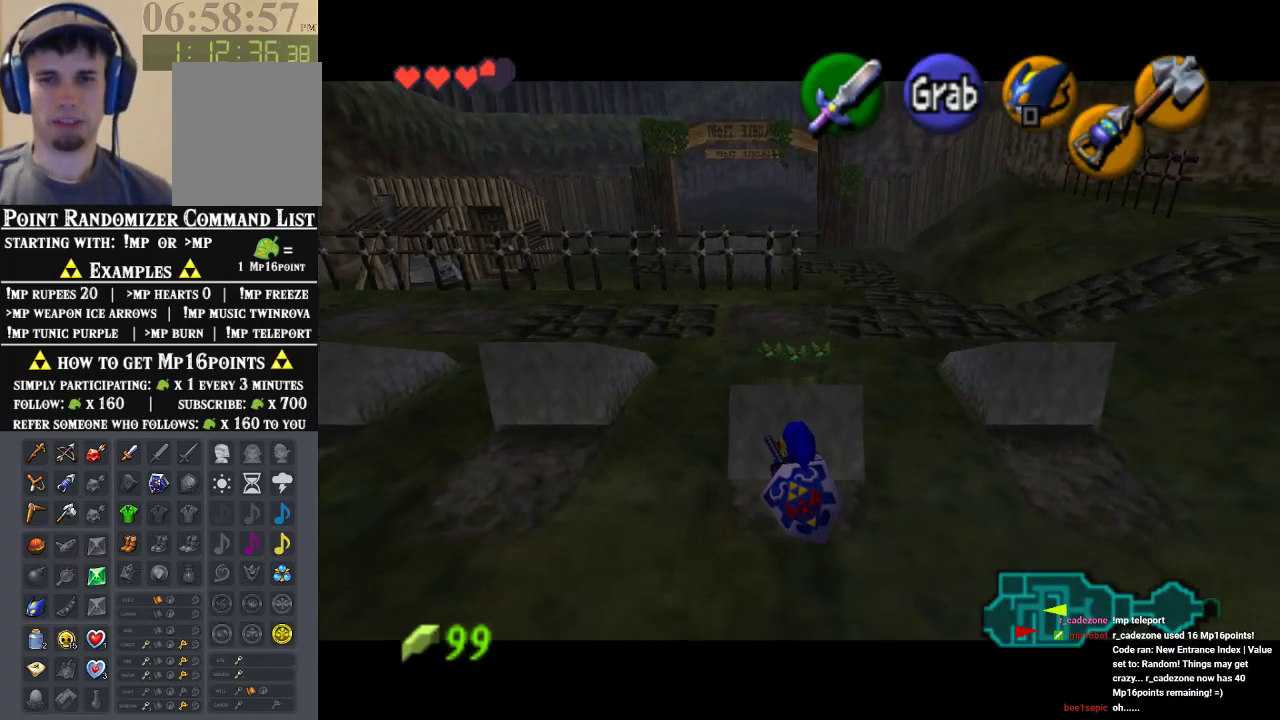
{"dt_ms": 500, "buttons": [], "left_stick": "up-right", "events": [[33, "left_stick", "up-right"]]}
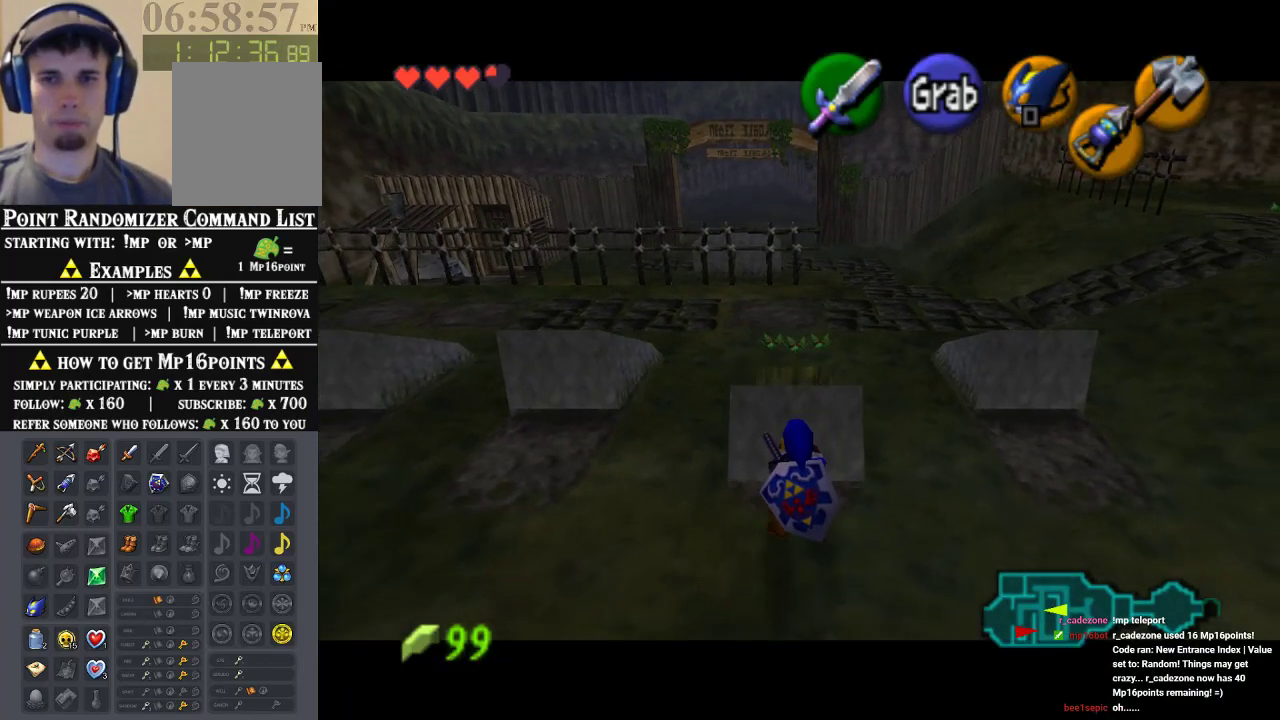
{"dt_ms": 500, "buttons": [], "left_stick": "up", "events": [[467, "left_stick", "up"]]}
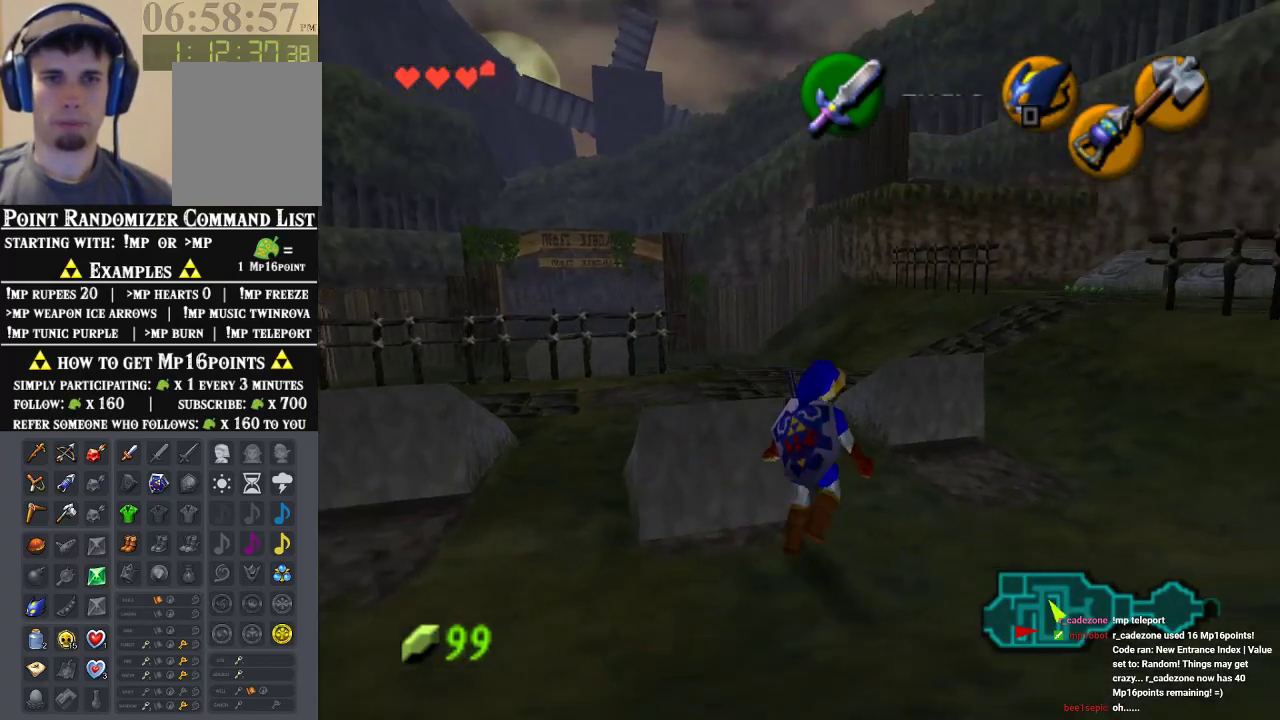
{"dt_ms": 500, "buttons": ["Z"], "left_stick": "center", "events": [[200, "left_stick", "up-left"], [367, "left_stick", "left"], [467, "left_stick", "center"], [500, "Z", "down"]]}
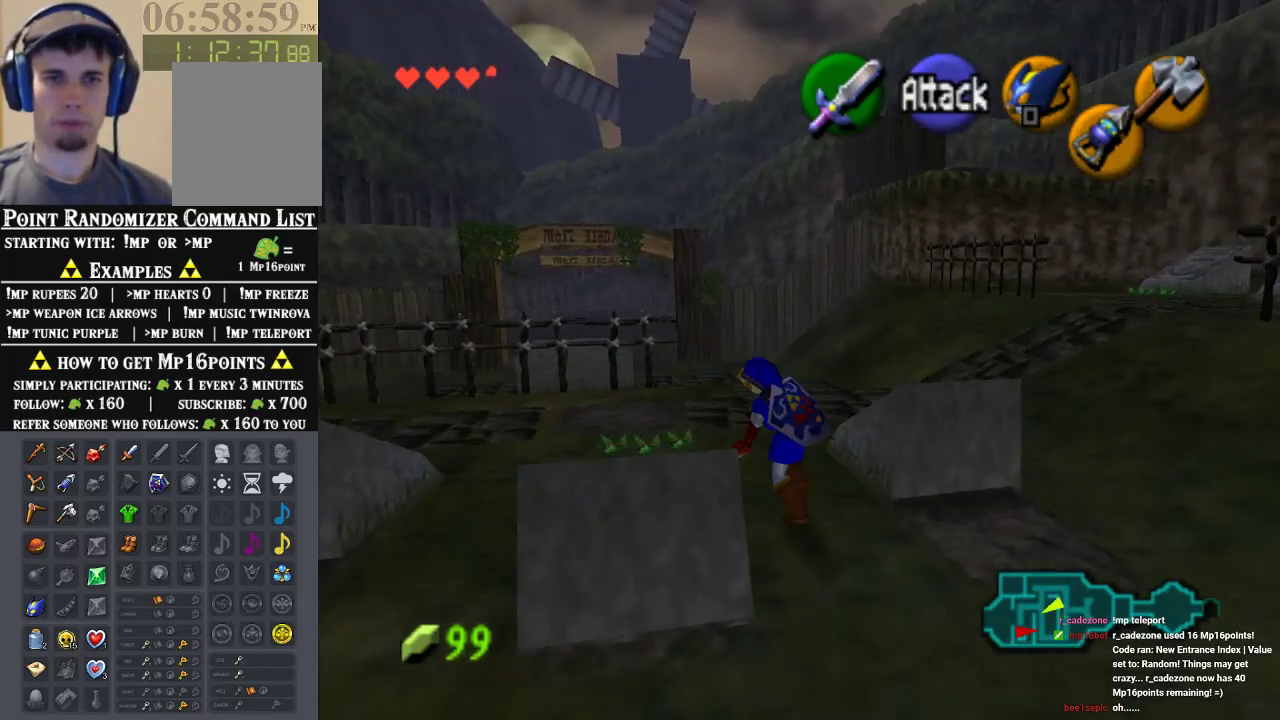
{"dt_ms": 500, "buttons": ["A", "Z"], "left_stick": "center", "events": [[67, "A", "down"], [133, "A", "up"], [200, "A", "down"], [433, "A", "up"], [500, "A", "down"]]}
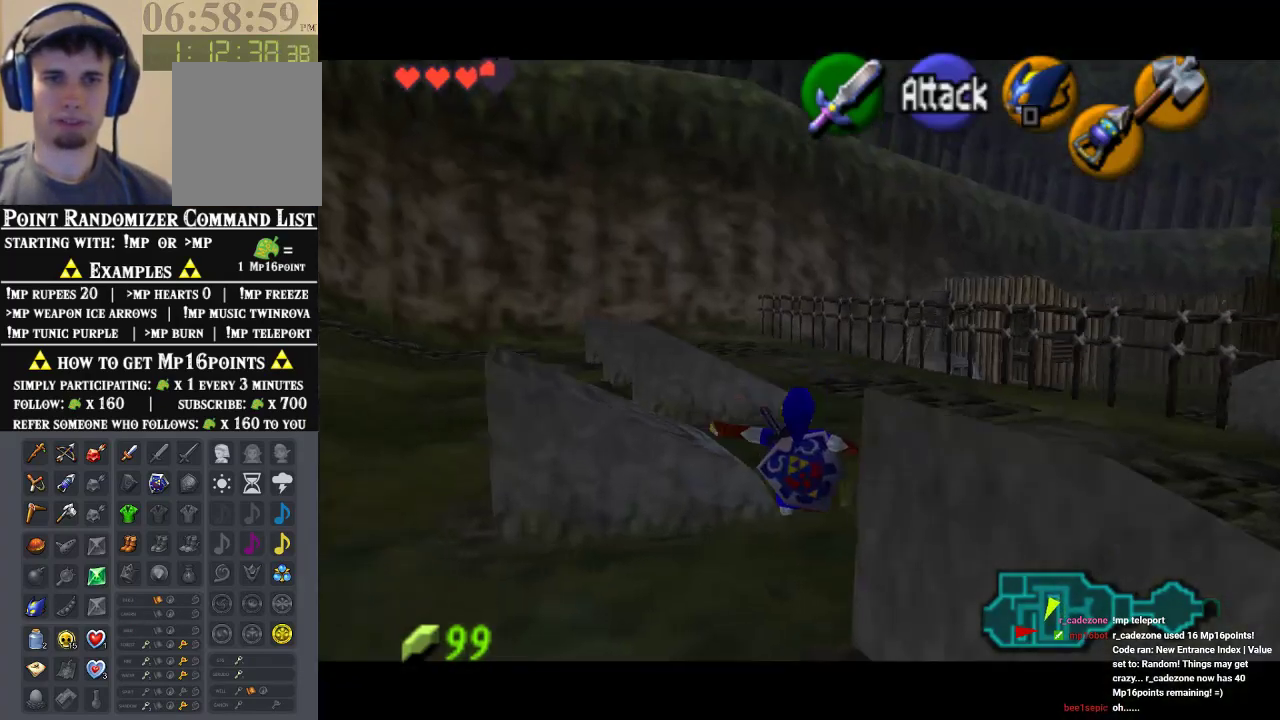
{"dt_ms": 500, "buttons": [], "left_stick": "center", "events": [[67, "A", "up"], [100, "Z", "up"], [133, "A", "down"], [367, "A", "up"]]}
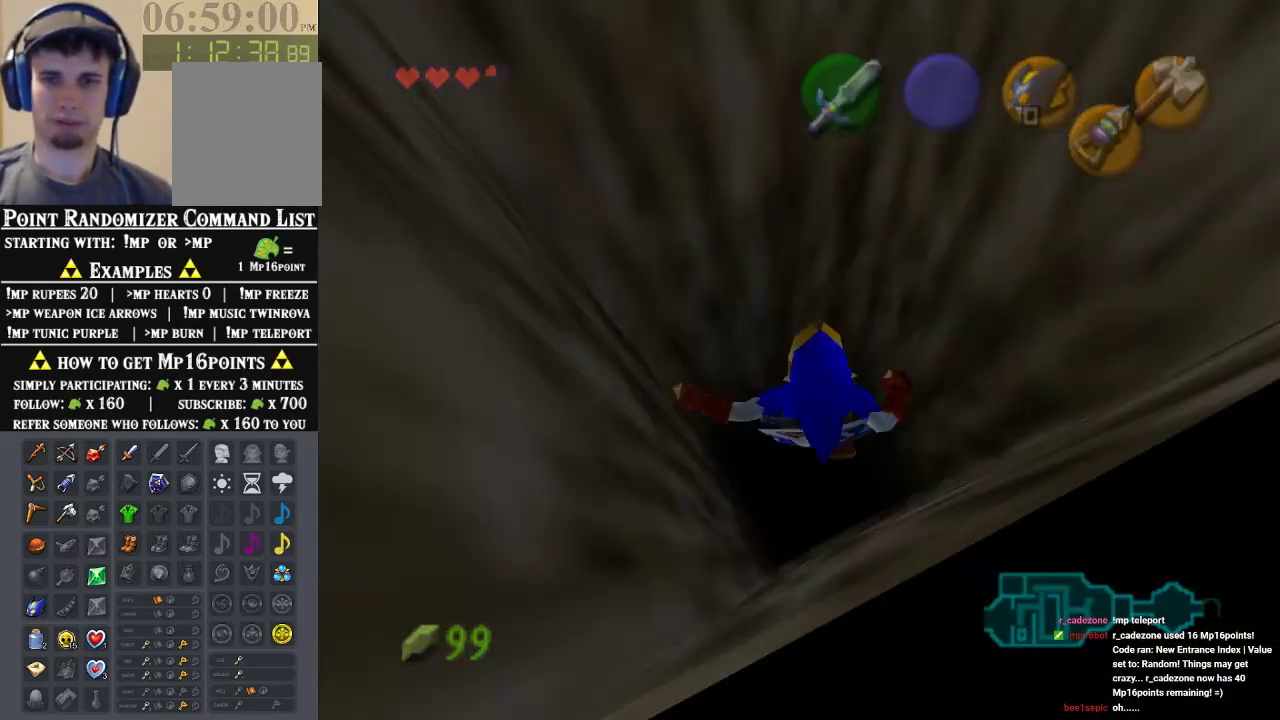
{"dt_ms": 500, "buttons": [], "left_stick": "center", "events": []}
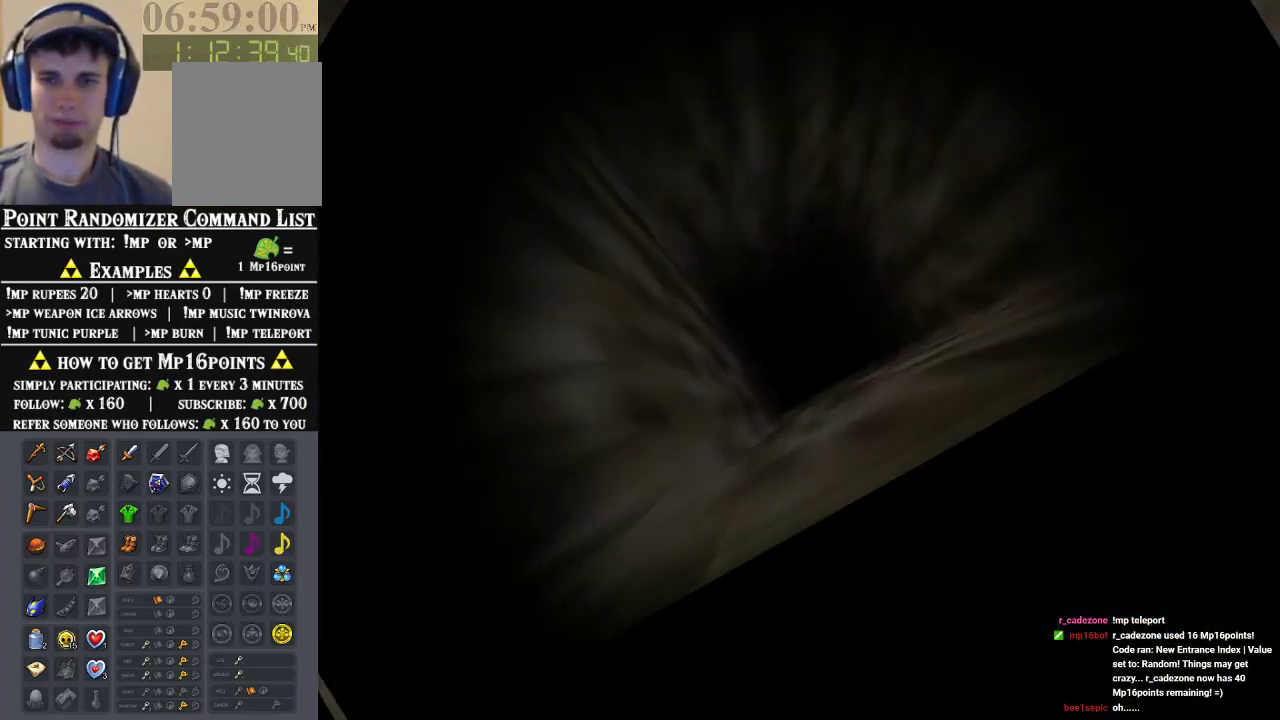
{"dt_ms": 500, "buttons": [], "left_stick": "center", "events": []}